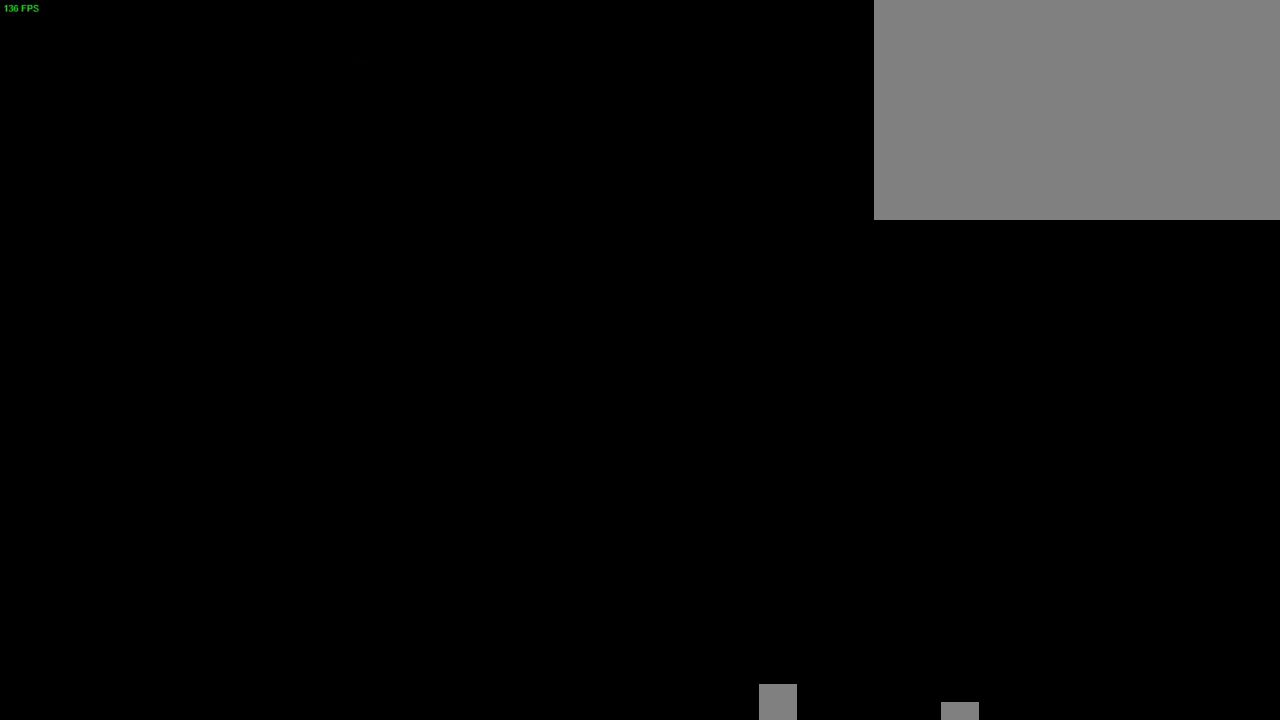
Gameplay with a controller (PlayStation layout); each line is a JSON object with the inputs held at the frame after it (dt_ms = milliseconds from this image to that frame). "button_events" lists button changes between this image and that frame as [ms after this image, input, new state], when the widget could be followed in between (sticks are given only as held states).
{"dt_ms": 500, "buttons": [], "left_stick": "center", "right_stick": "center", "button_events": []}
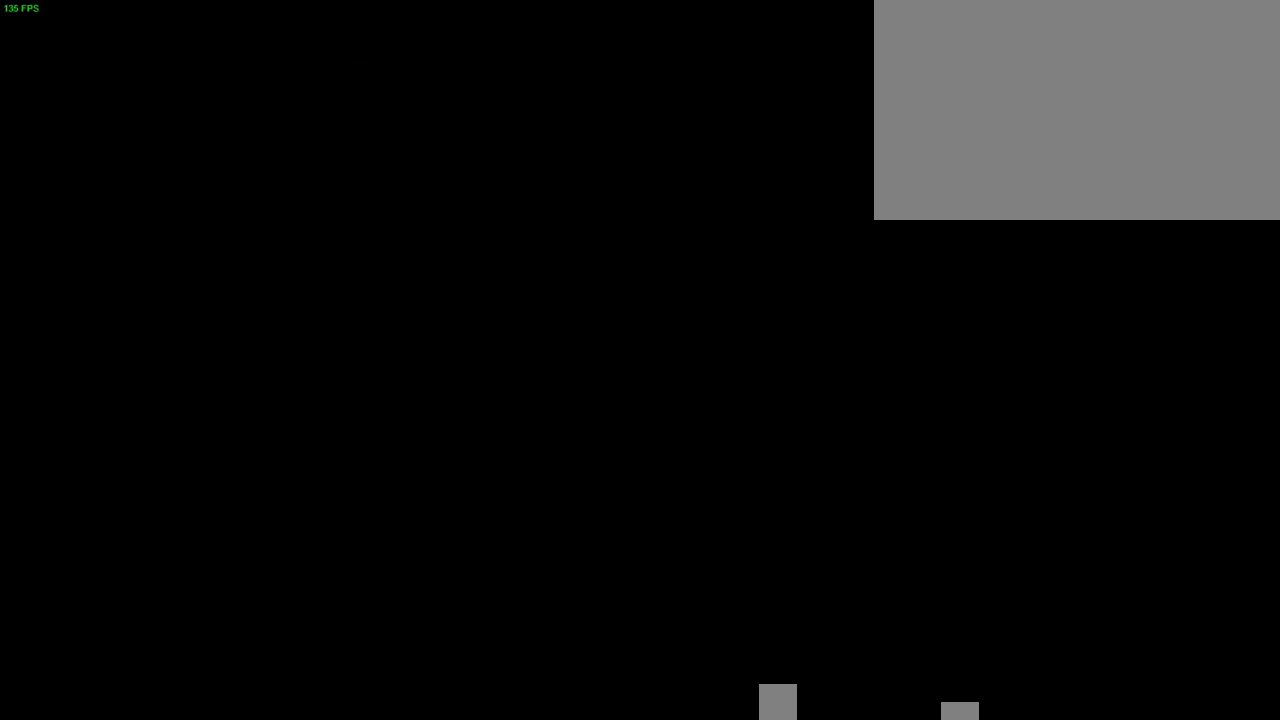
{"dt_ms": 500, "buttons": [], "left_stick": "center", "right_stick": "center", "button_events": []}
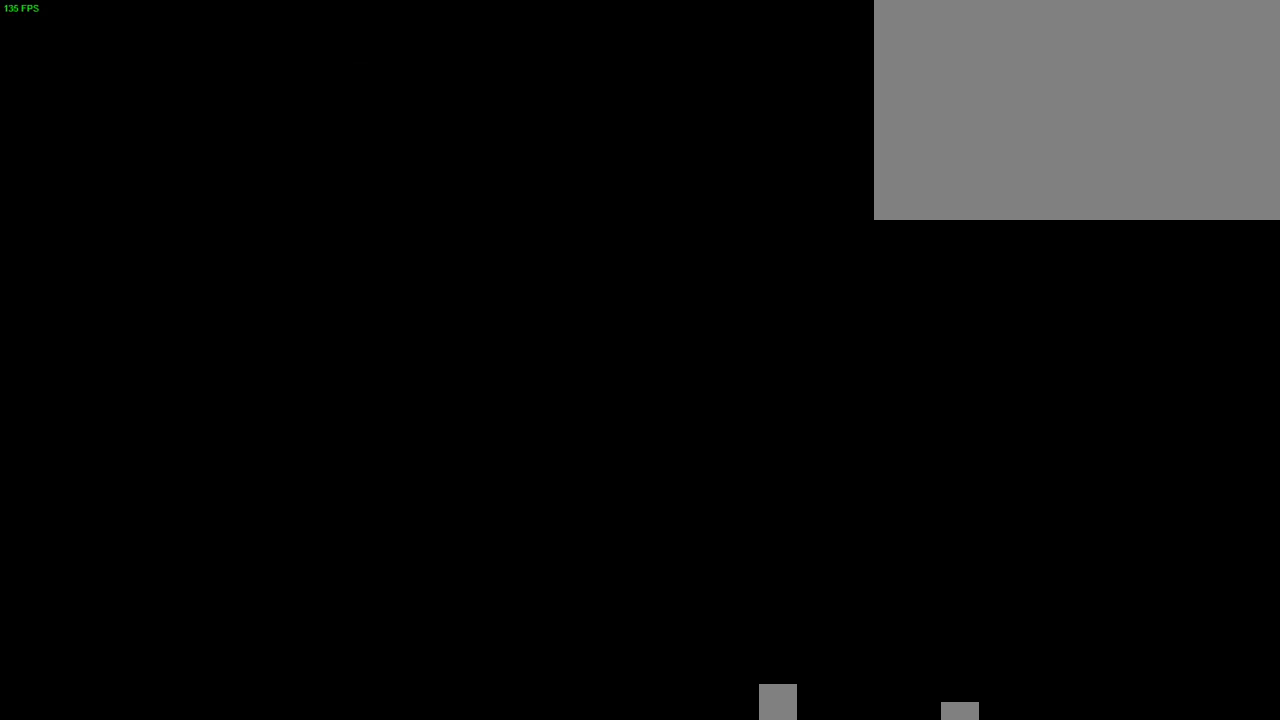
{"dt_ms": 500, "buttons": [], "left_stick": "center", "right_stick": "center", "button_events": []}
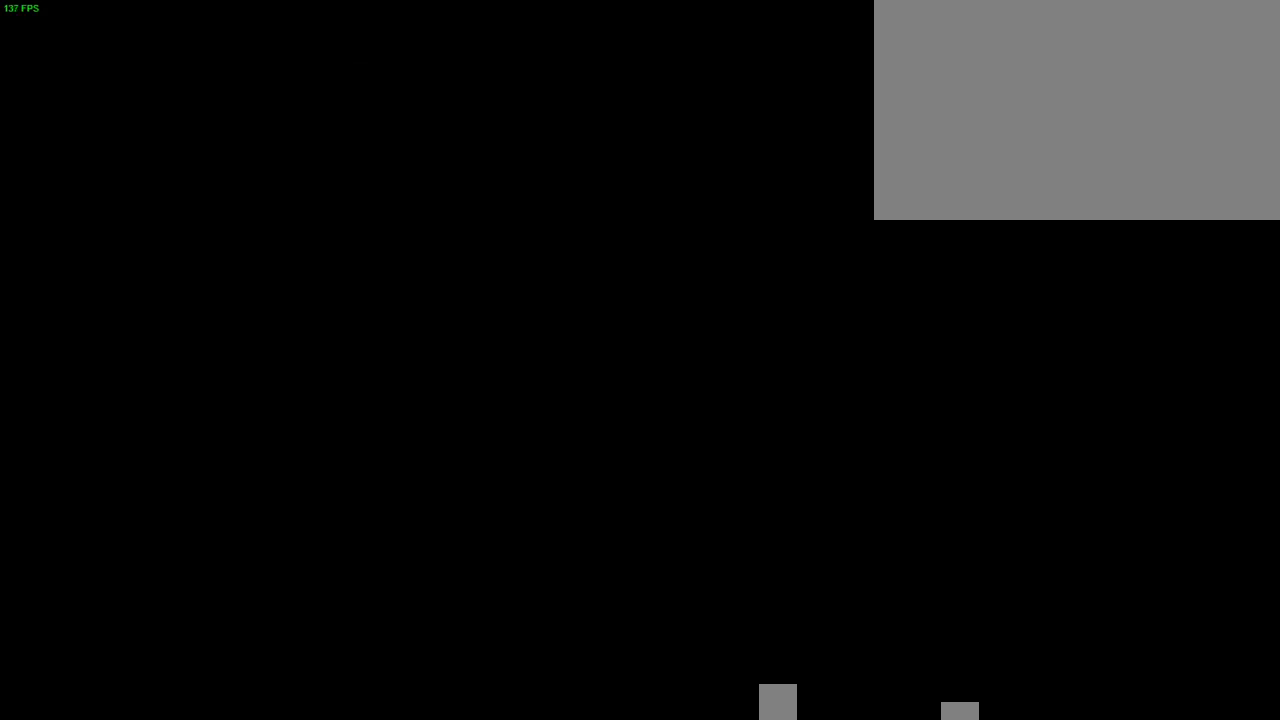
{"dt_ms": 500, "buttons": [], "left_stick": "center", "right_stick": "center", "button_events": []}
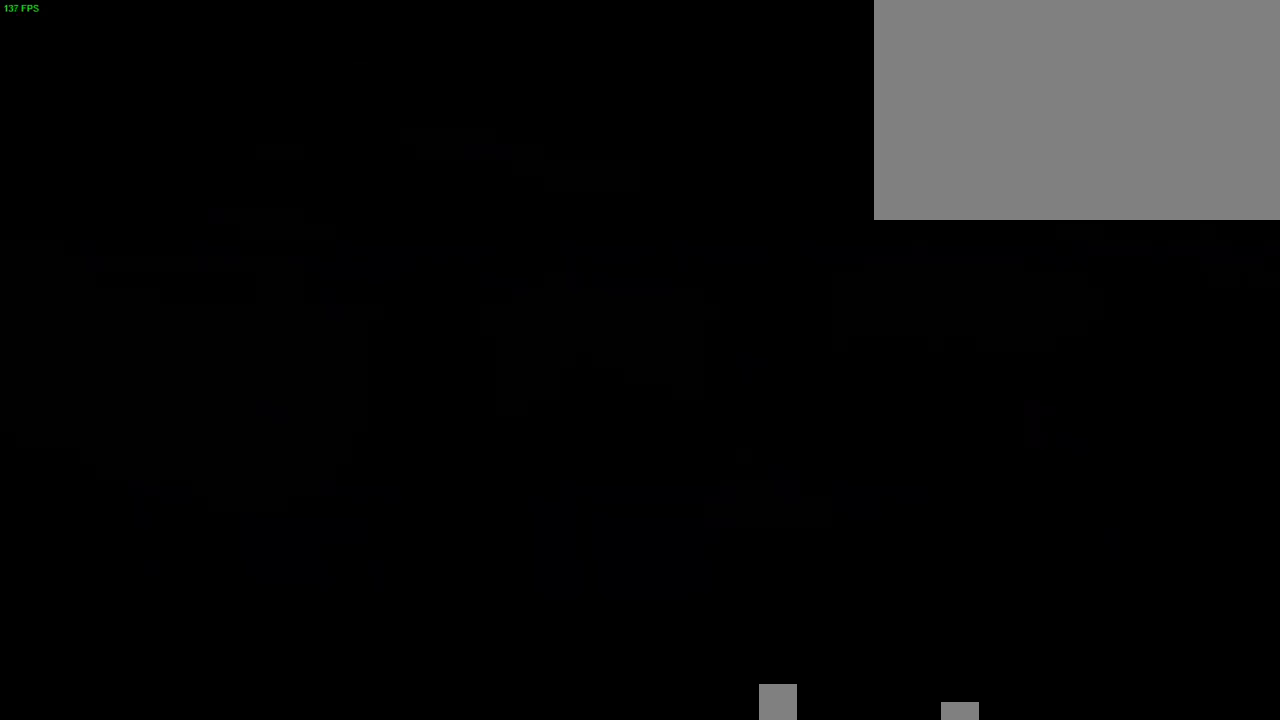
{"dt_ms": 500, "buttons": [], "left_stick": "center", "right_stick": "center", "button_events": []}
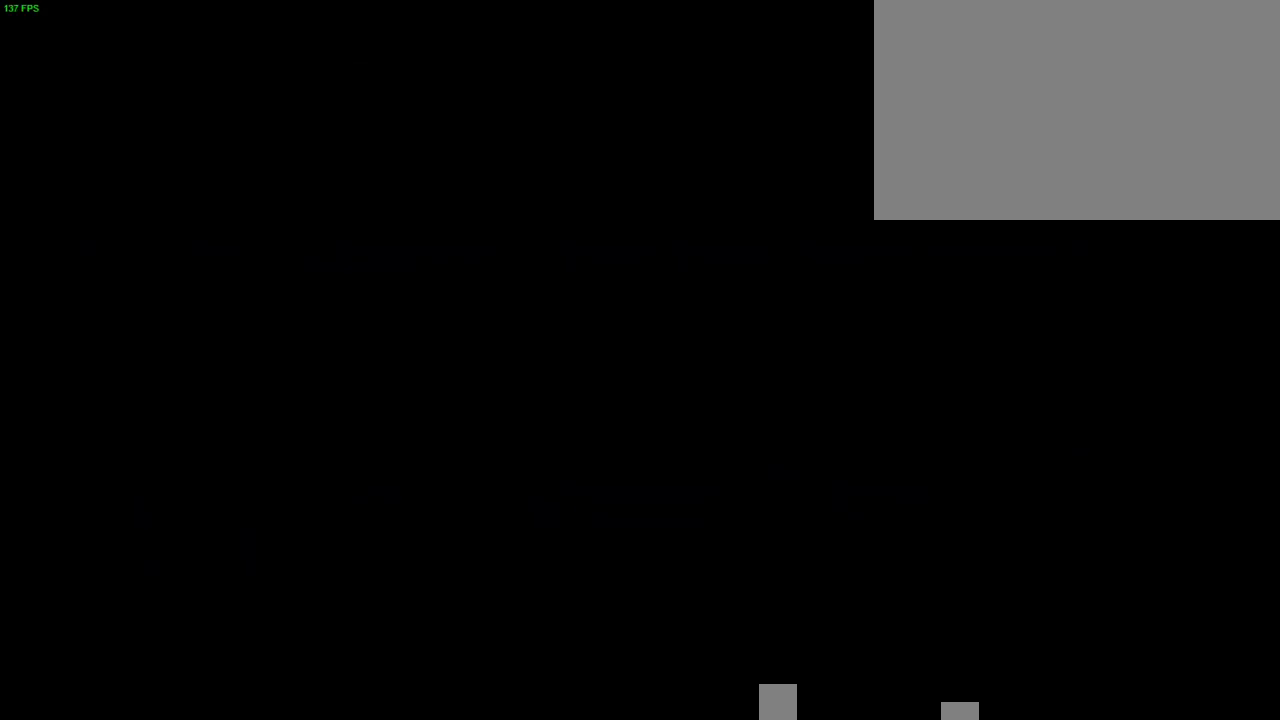
{"dt_ms": 500, "buttons": [], "left_stick": "center", "right_stick": "center", "button_events": []}
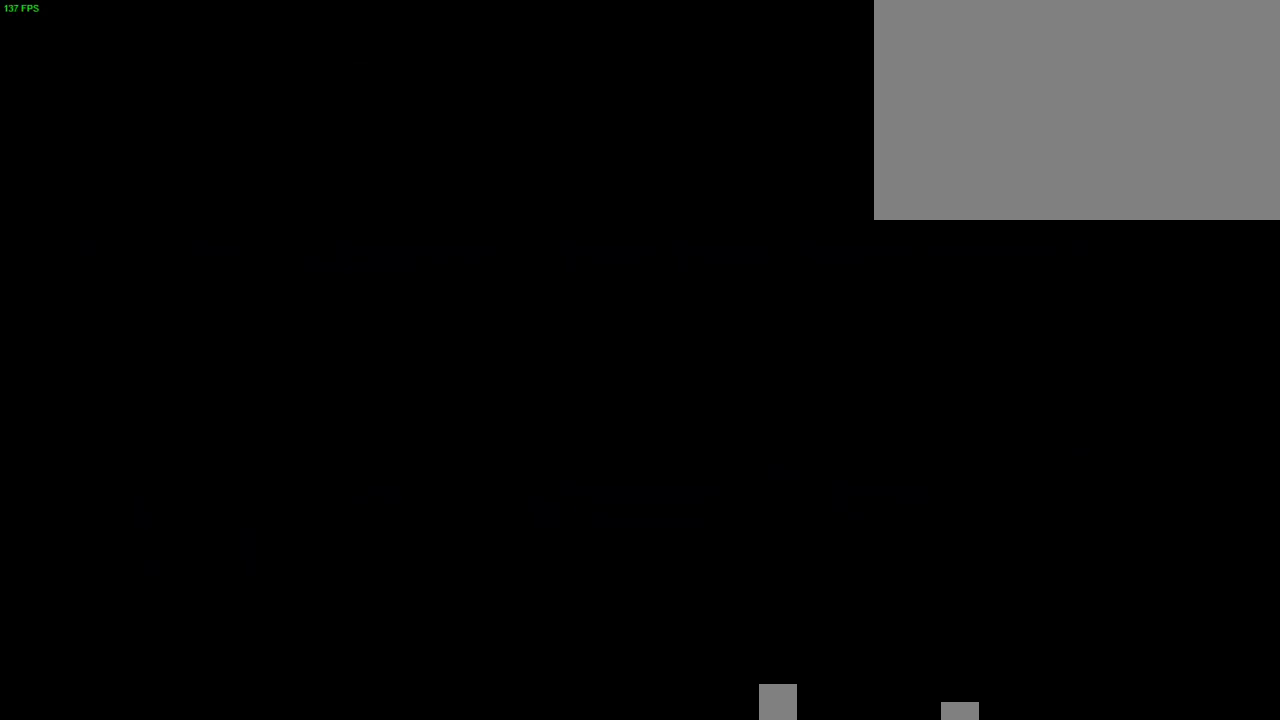
{"dt_ms": 500, "buttons": [], "left_stick": "center", "right_stick": "center", "button_events": []}
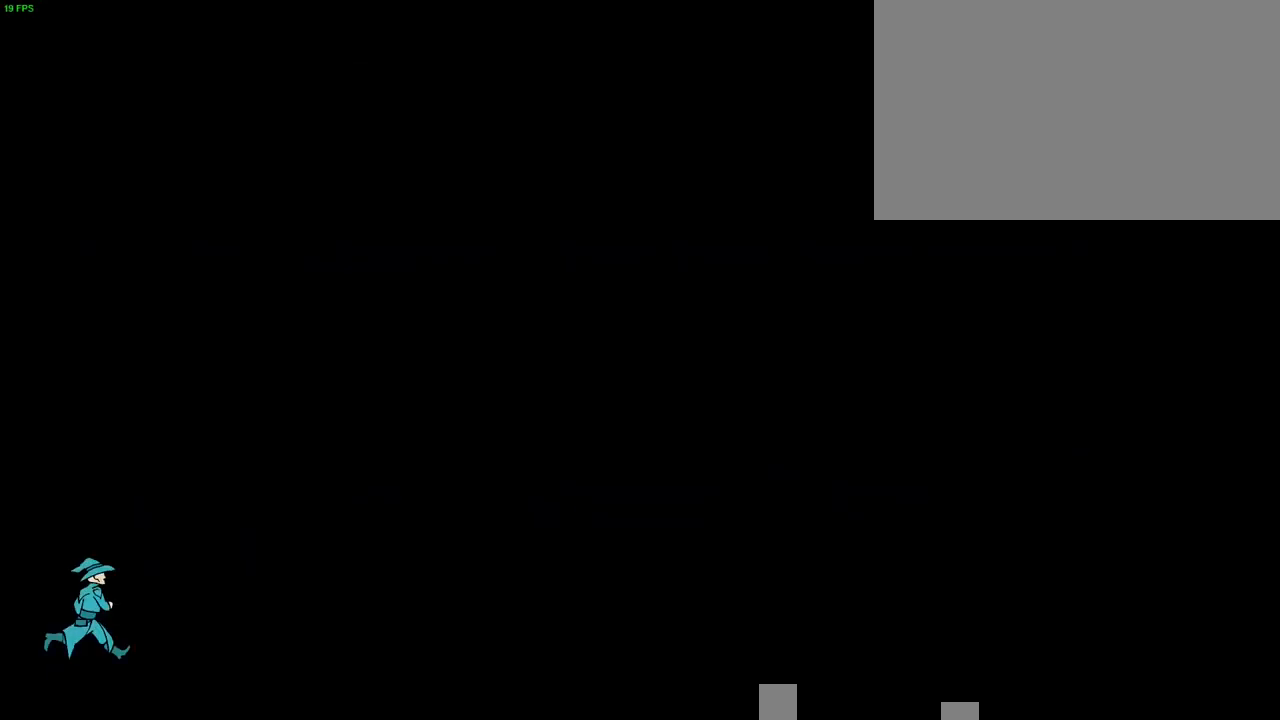
{"dt_ms": 500, "buttons": [], "left_stick": "center", "right_stick": "center", "button_events": []}
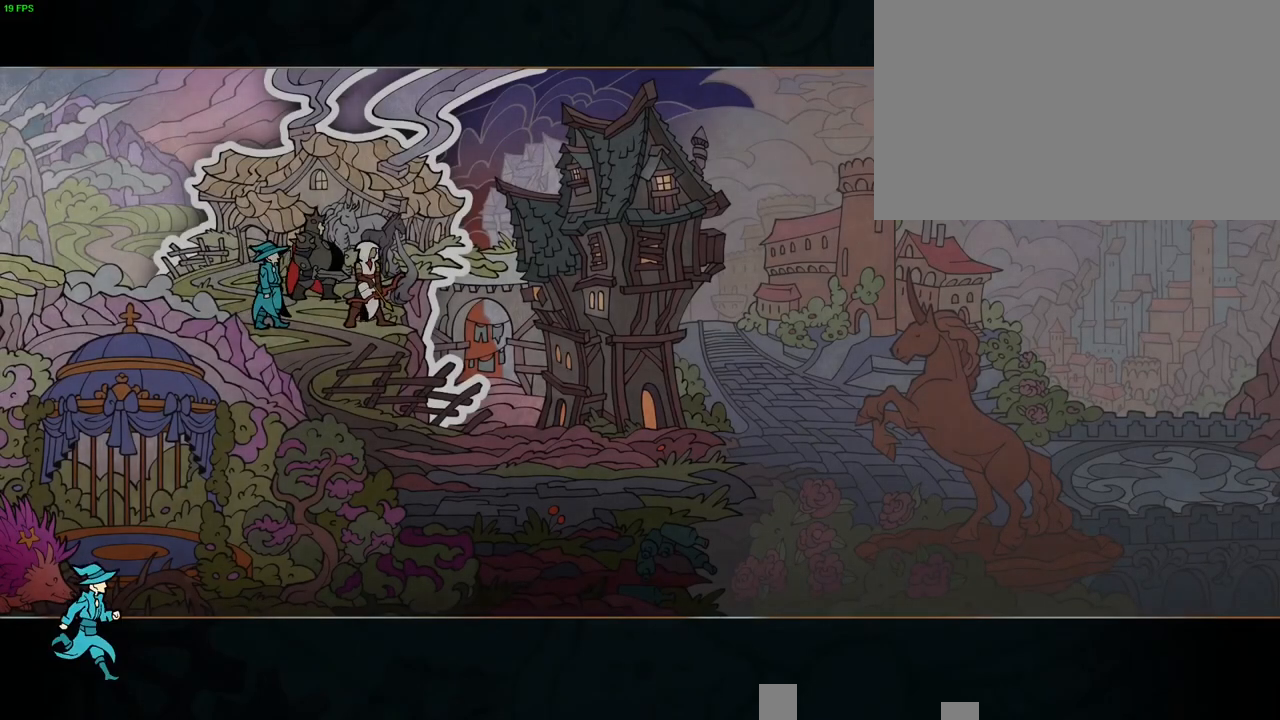
{"dt_ms": 1000, "buttons": [], "left_stick": "right", "right_stick": "center"}
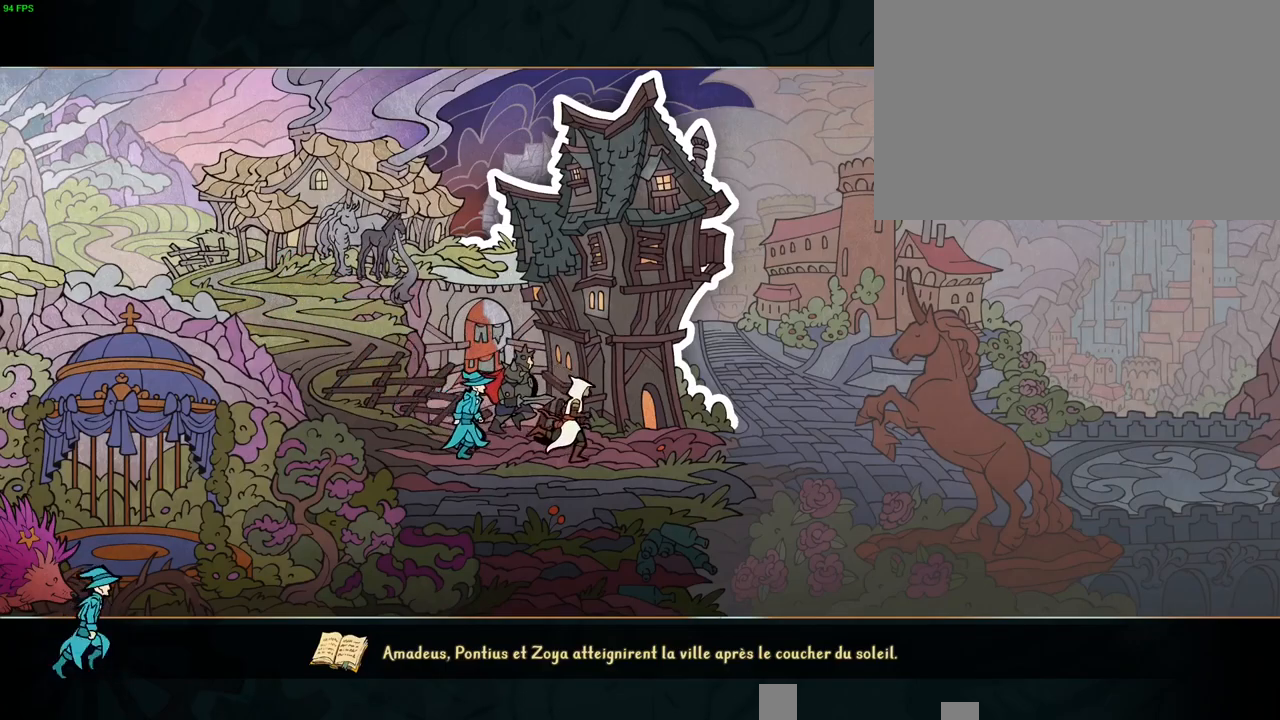
{"dt_ms": 500, "buttons": [], "left_stick": "right", "right_stick": "center", "button_events": []}
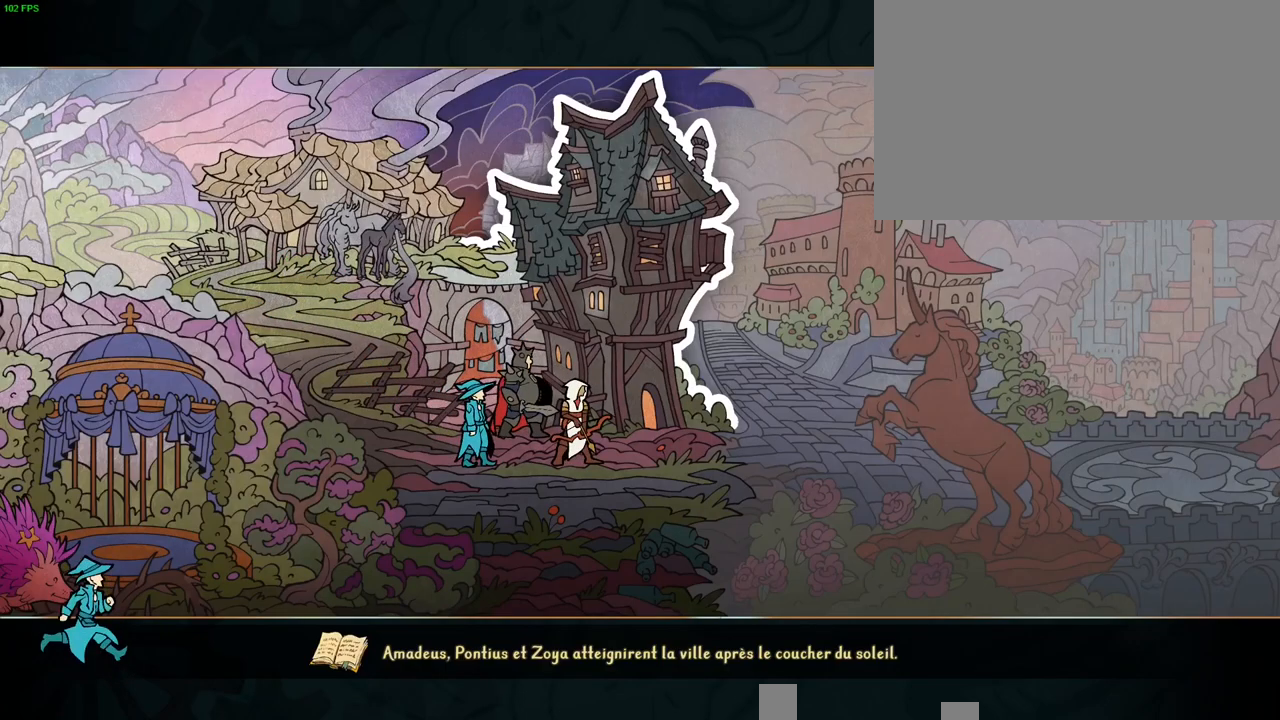
{"dt_ms": 500, "buttons": [], "left_stick": "right", "right_stick": "center", "button_events": []}
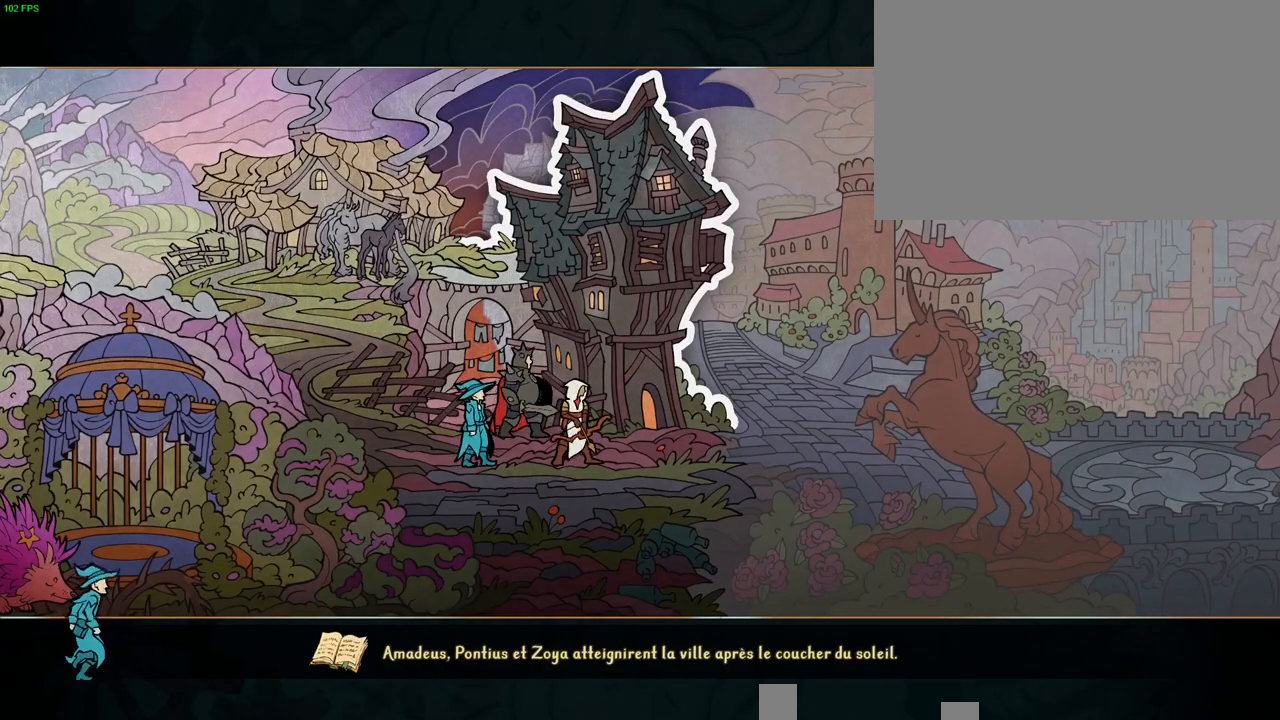
{"dt_ms": 500, "buttons": [], "left_stick": "right", "right_stick": "center", "button_events": []}
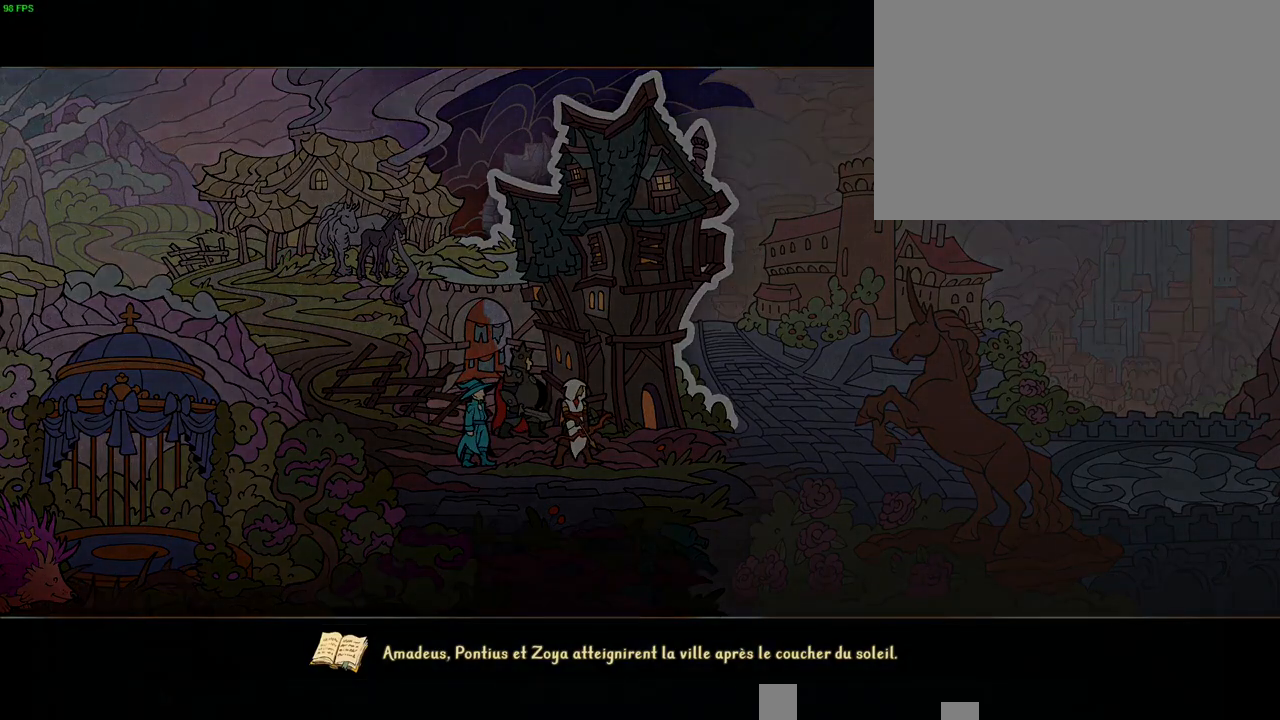
{"dt_ms": 500, "buttons": ["CROSS"], "left_stick": "right", "right_stick": "center", "button_events": [[433, "CROSS", "down"]]}
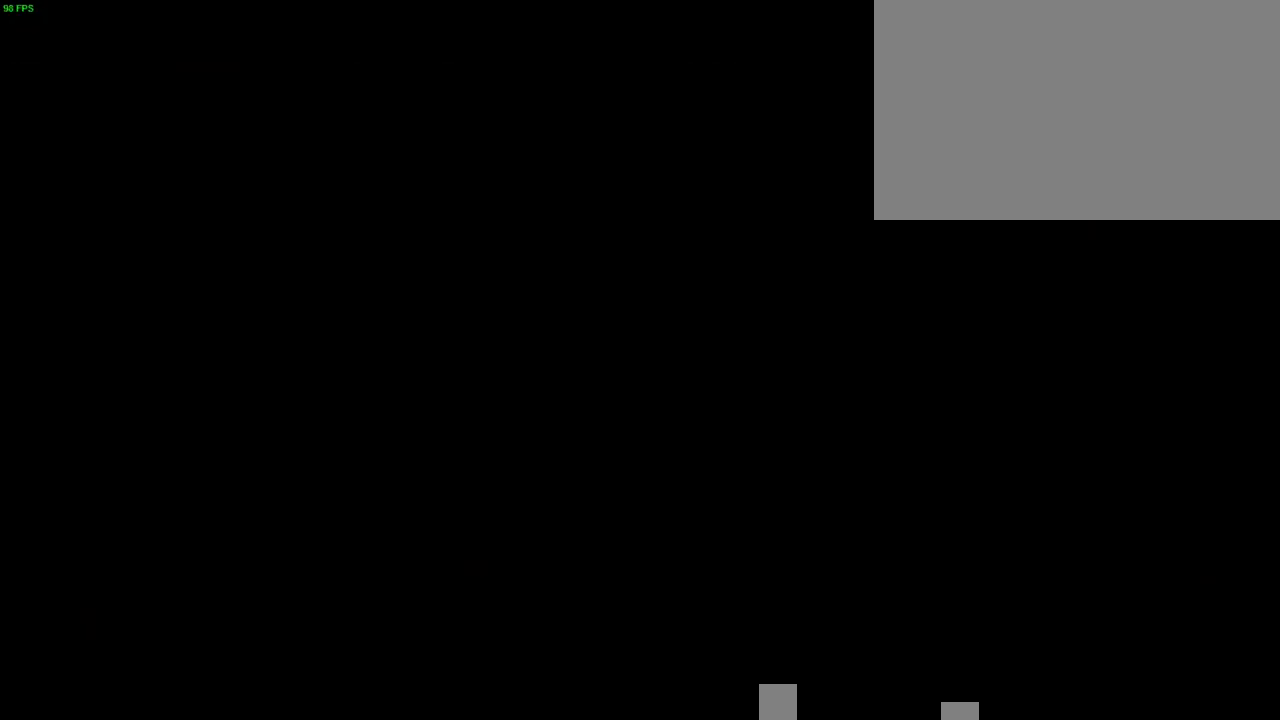
{"dt_ms": 500, "buttons": [], "left_stick": "right", "right_stick": "center", "button_events": [[133, "CROSS", "up"], [367, "R1", "down"], [450, "R1", "up"]]}
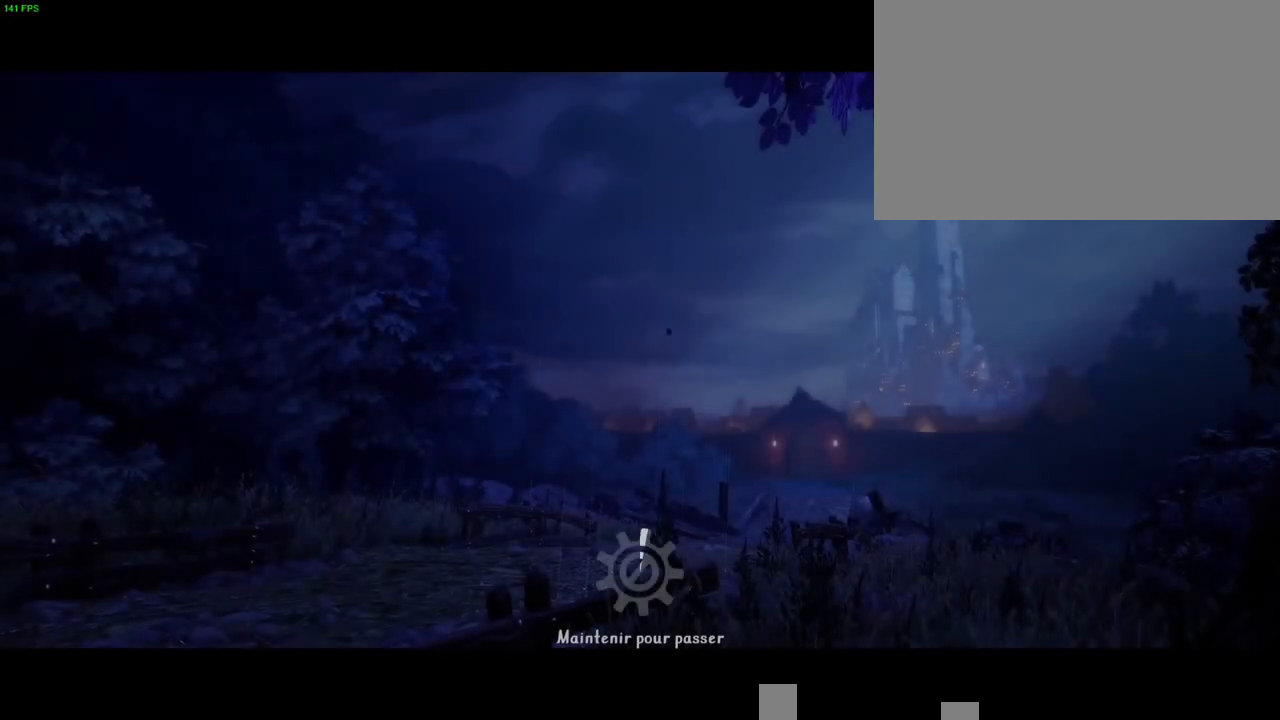
{"dt_ms": 500, "buttons": ["CROSS"], "left_stick": "right", "right_stick": "center", "button_events": [[217, "CROSS", "down"]]}
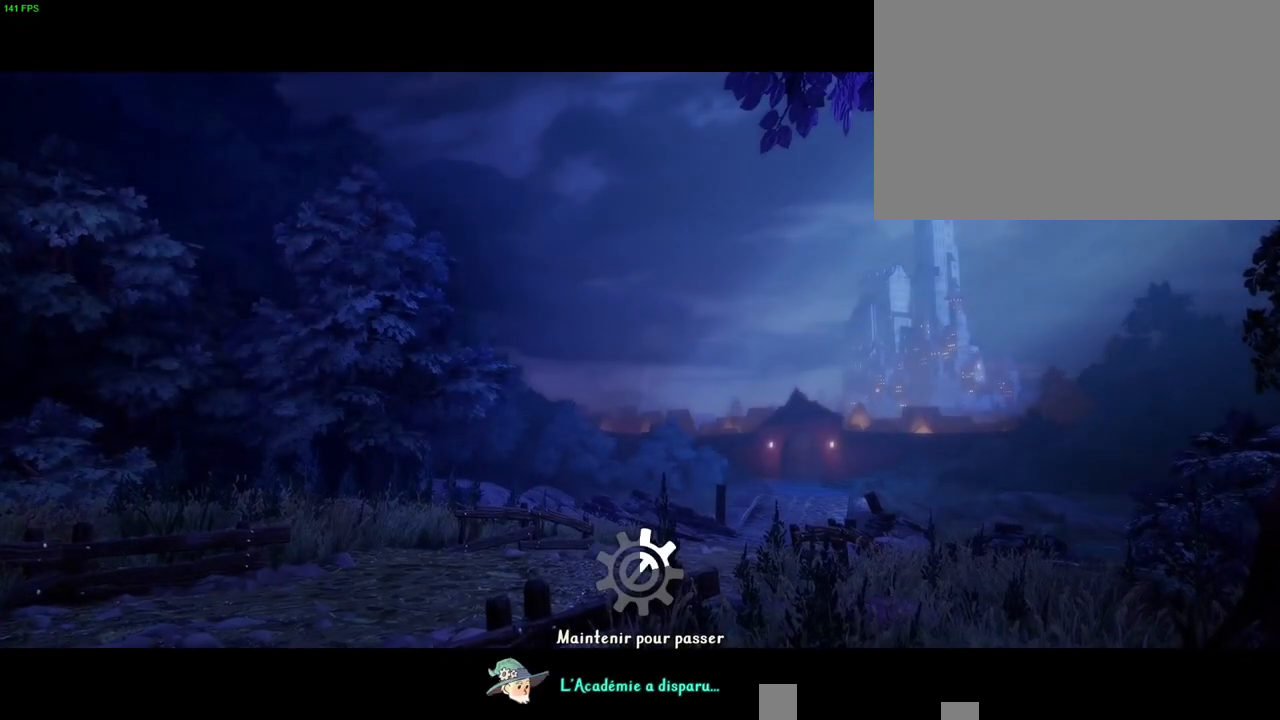
{"dt_ms": 500, "buttons": ["CROSS"], "left_stick": "right", "right_stick": "center", "button_events": []}
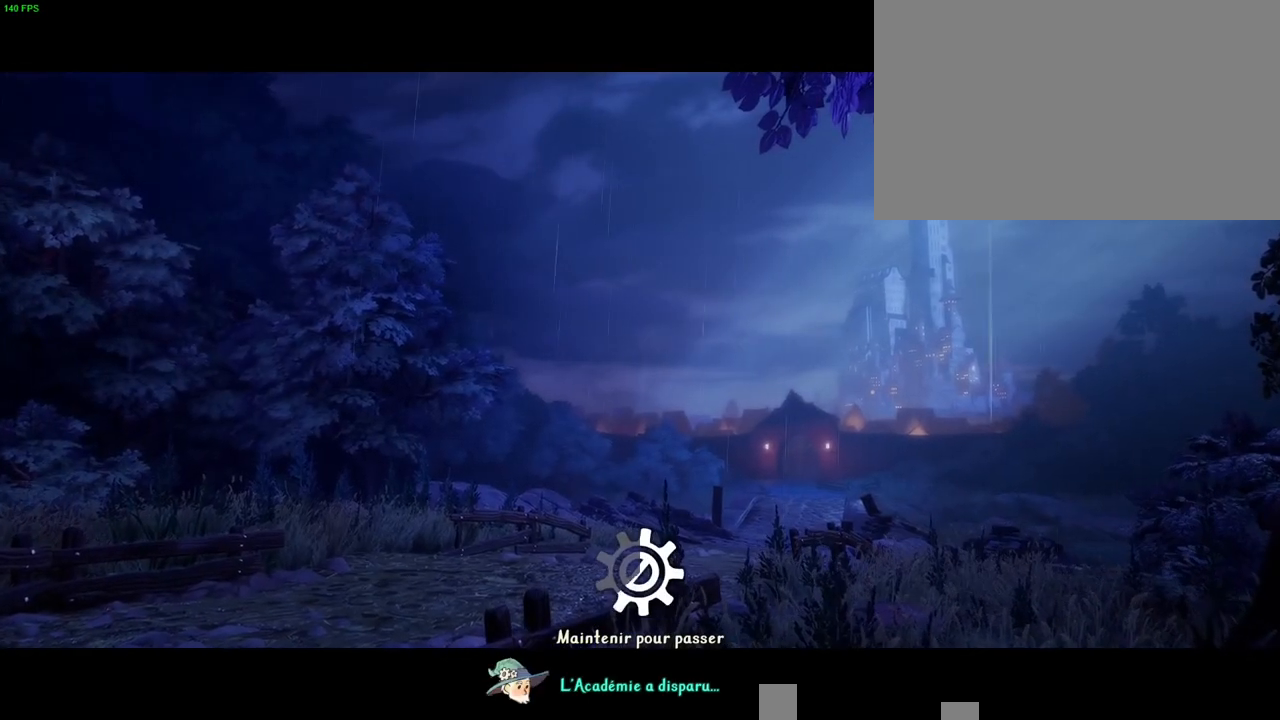
{"dt_ms": 500, "buttons": ["CROSS"], "left_stick": "right", "right_stick": "center", "button_events": []}
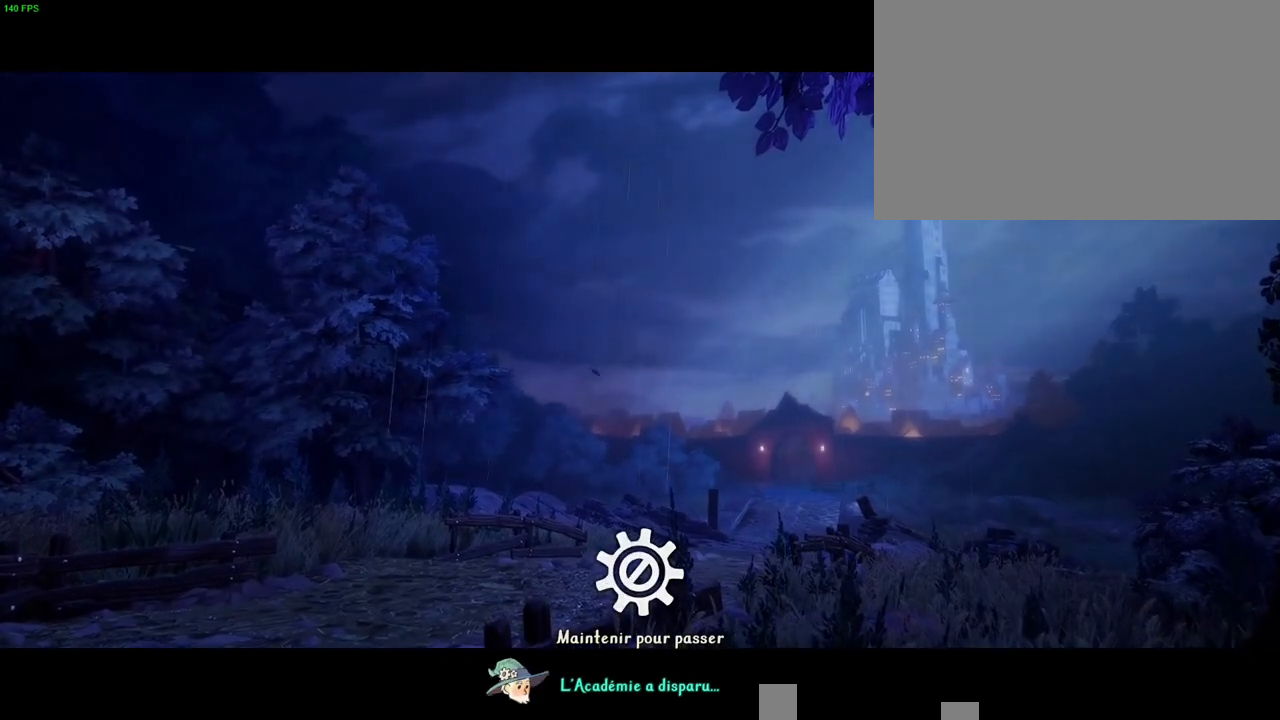
{"dt_ms": 500, "buttons": [], "left_stick": "right", "right_stick": "center", "button_events": [[250, "CROSS", "up"]]}
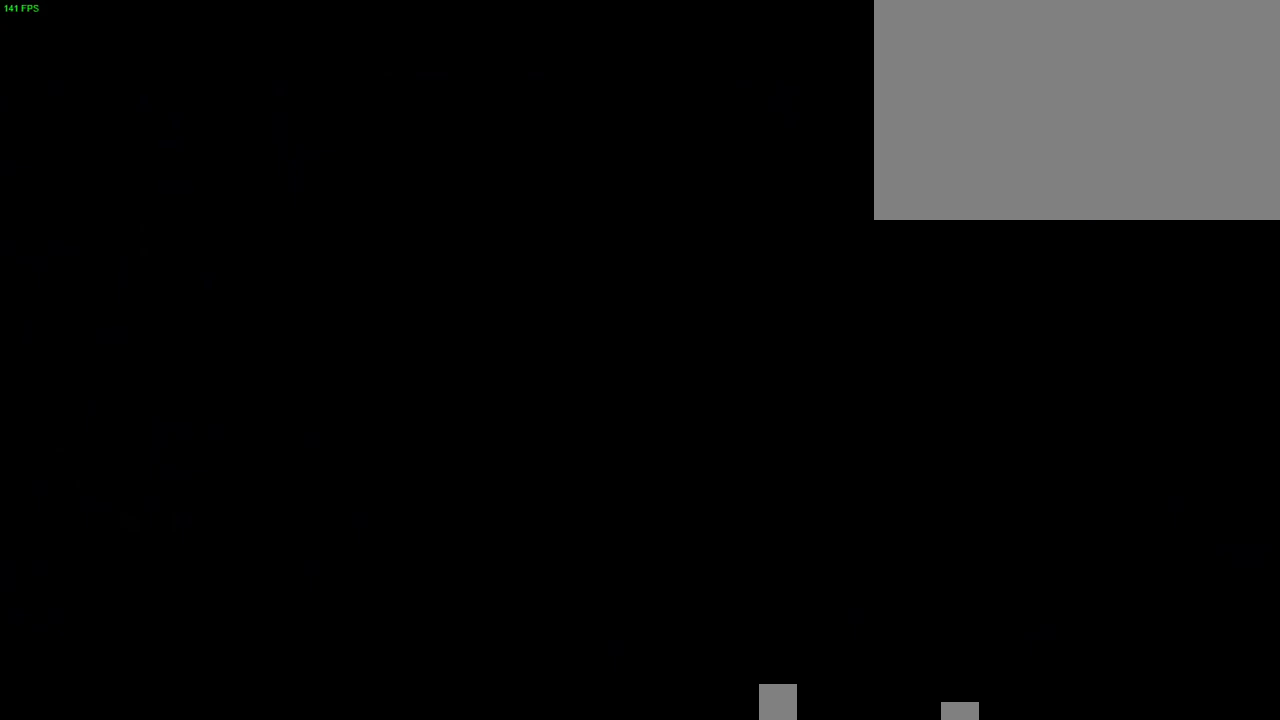
{"dt_ms": 1000, "buttons": [], "left_stick": "right", "right_stick": "center", "button_events": [[250, "R1", "down"], [367, "R1", "up"], [450, "R1", "down"], [550, "R1", "up"], [833, "TRIANGLE", "down"], [917, "TRIANGLE", "up"]]}